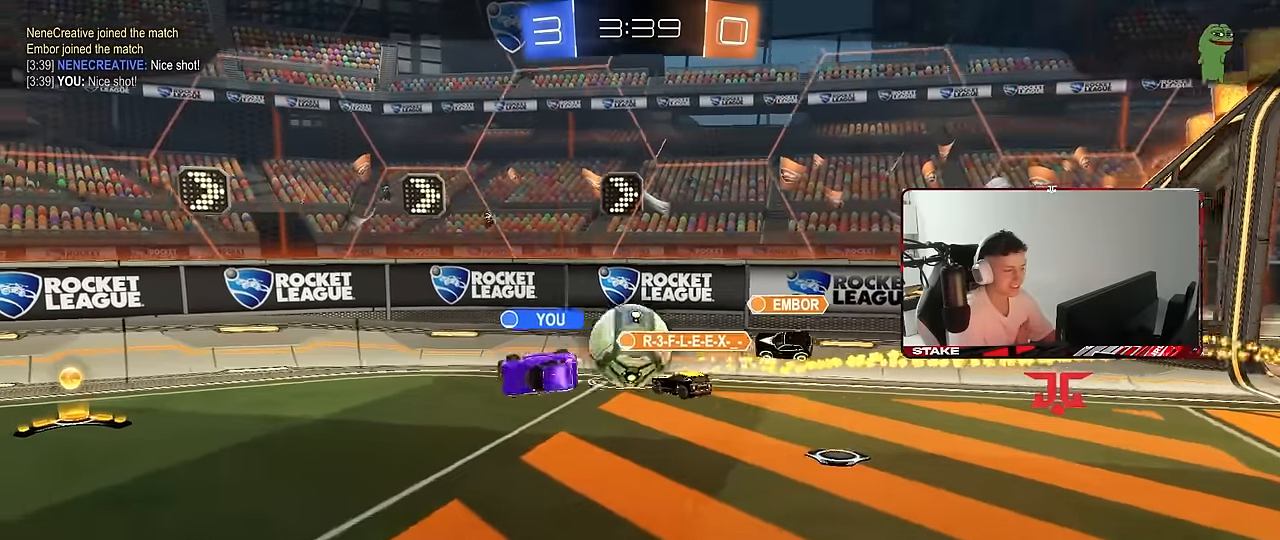
Gameplay with keyboard and mouse; each line is a JSON object with the keys and mouse buttons held at the frame after it. "events" lists presses ("down") and releases ("up") of "1", "2", "3", "4", "5", "a", "alt", "c", "caps_lock", "ctrl", "d", "e", "f", "g", "q", "r", "s", "shift", "space", "t", "tab", "v", "w", "x", "z", "mouse_left", "mouse_wheel" and "mouse_right" between this image and that frame as [ms after this image, input, new state], when the widget could be followed in between. "mouse_left", "mouse_wheel", "mouse_right" = the "left", "wheel", "right" buttons of the "mouse" list. No other keys are recorded. "wheel" means that the mouse wheel is clicked or scrolled. "mouse_move" is the direction in which the mouse moves at that frame (one of eight, or "still"), when it could be read.
{"keys": [], "mouse": [], "mouse_move": "still", "events": []}
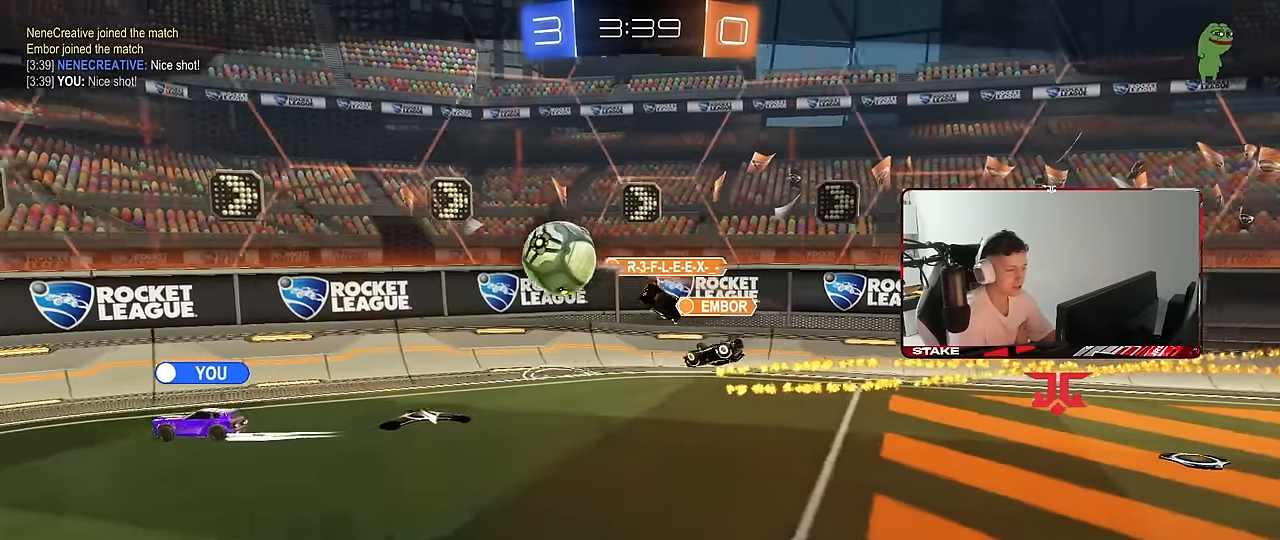
{"keys": [], "mouse": [], "mouse_move": "still", "events": []}
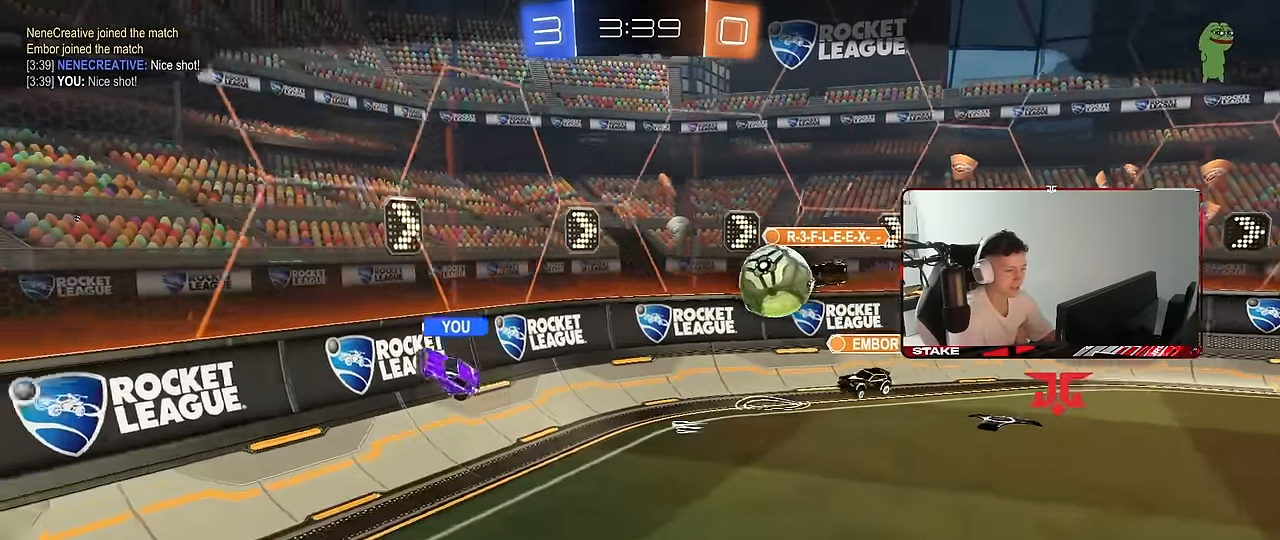
{"keys": [], "mouse": [], "mouse_move": "still", "events": []}
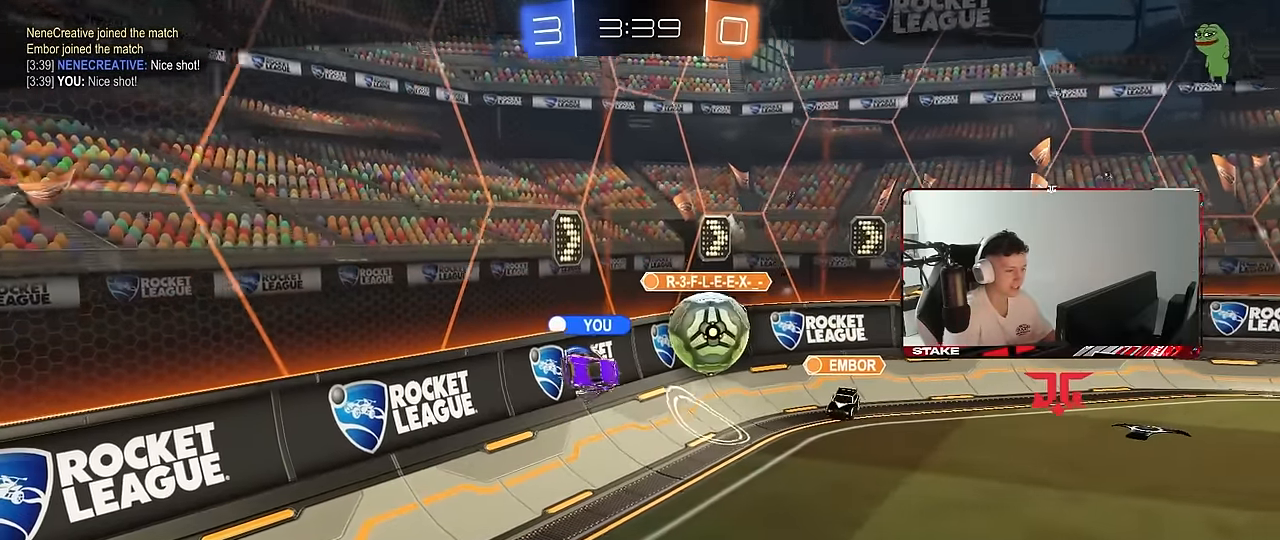
{"keys": [], "mouse": [], "mouse_move": "still", "events": []}
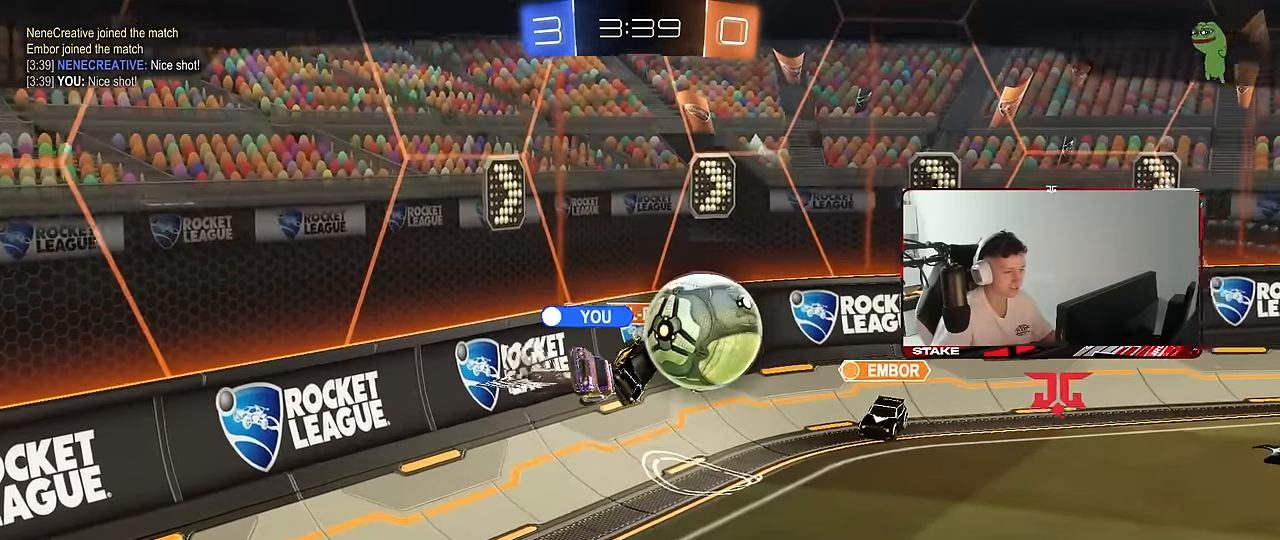
{"keys": [], "mouse": [], "mouse_move": "up-right", "events": []}
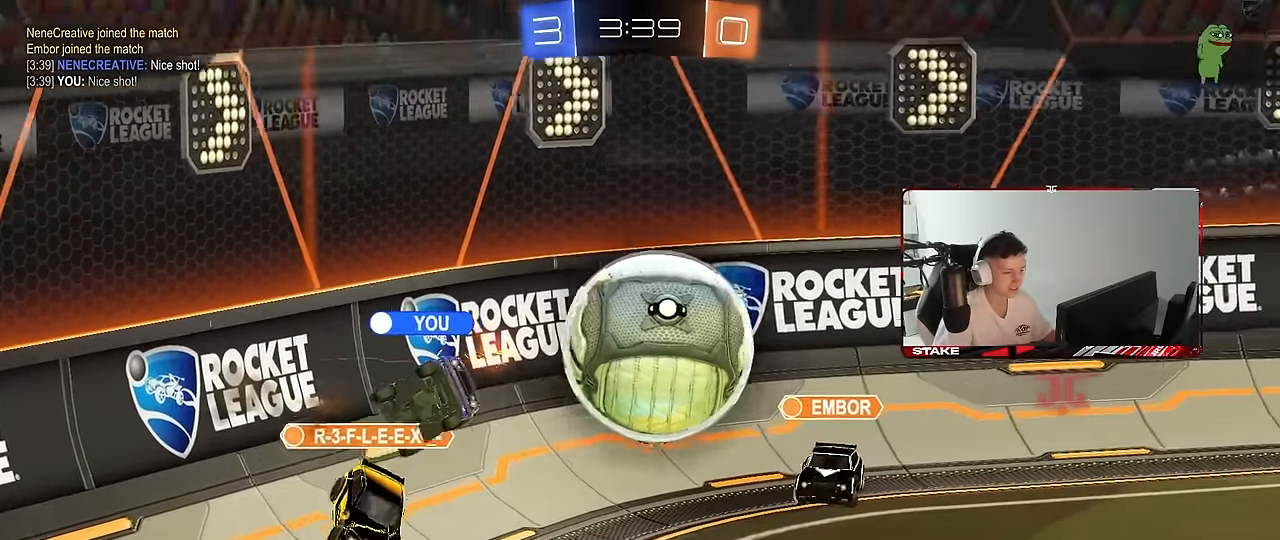
{"keys": [], "mouse": [], "mouse_move": "still", "events": []}
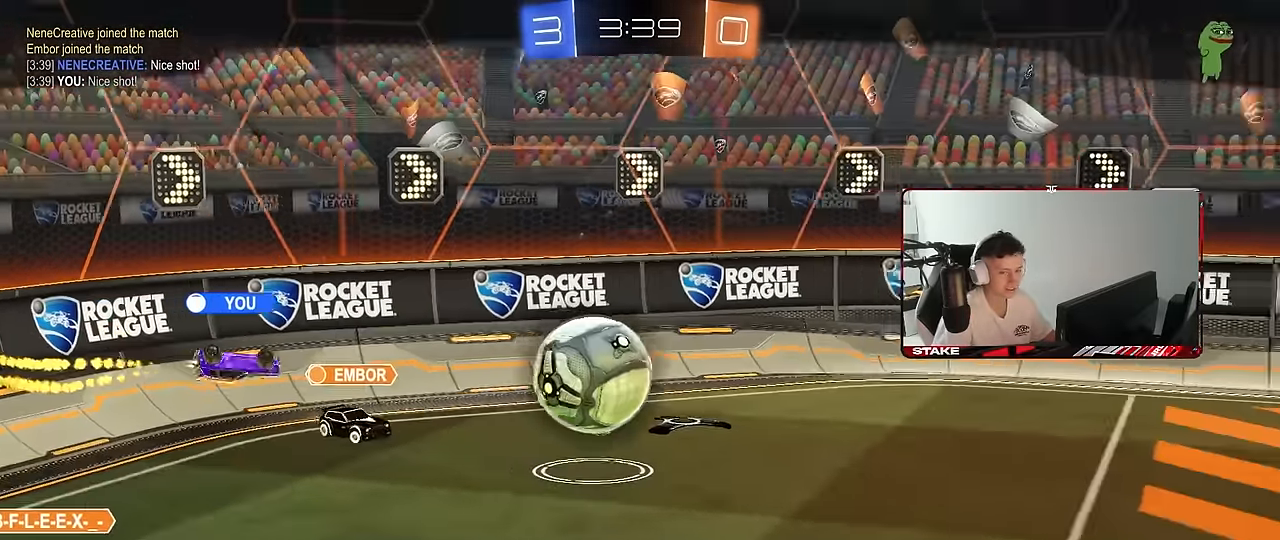
{"keys": [], "mouse": [], "mouse_move": "still", "events": []}
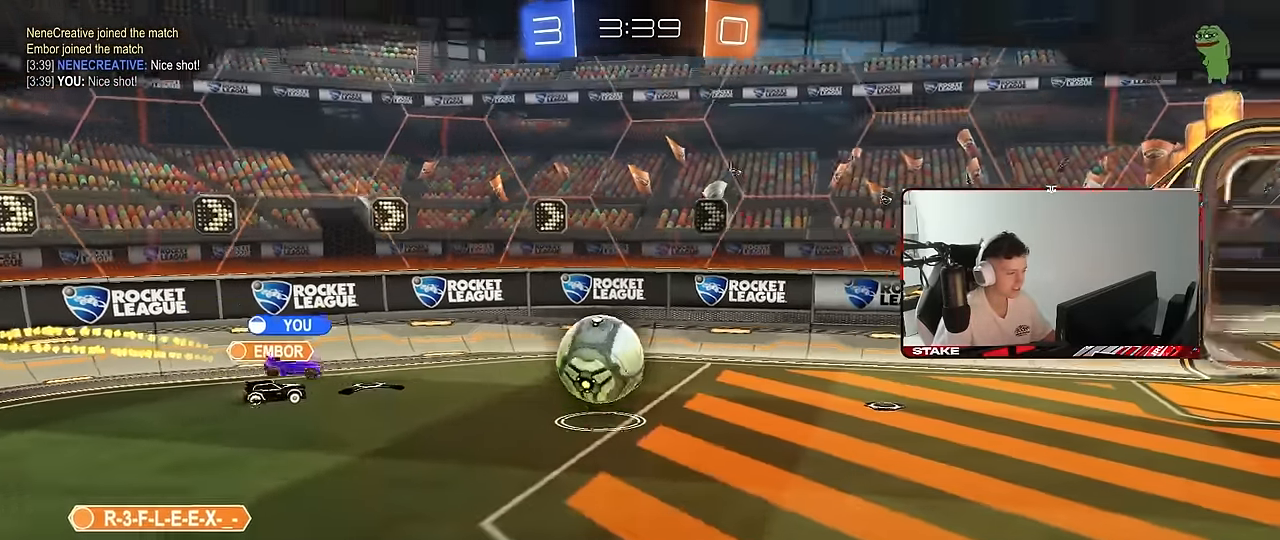
{"keys": [], "mouse": [], "mouse_move": "still", "events": []}
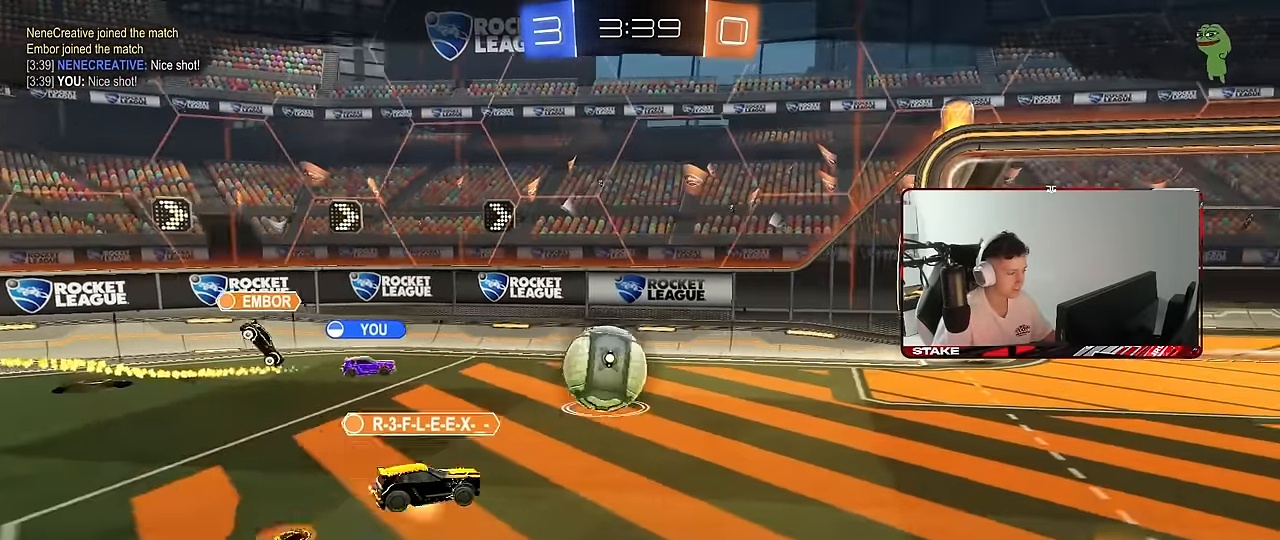
{"keys": [], "mouse": [], "mouse_move": "still", "events": []}
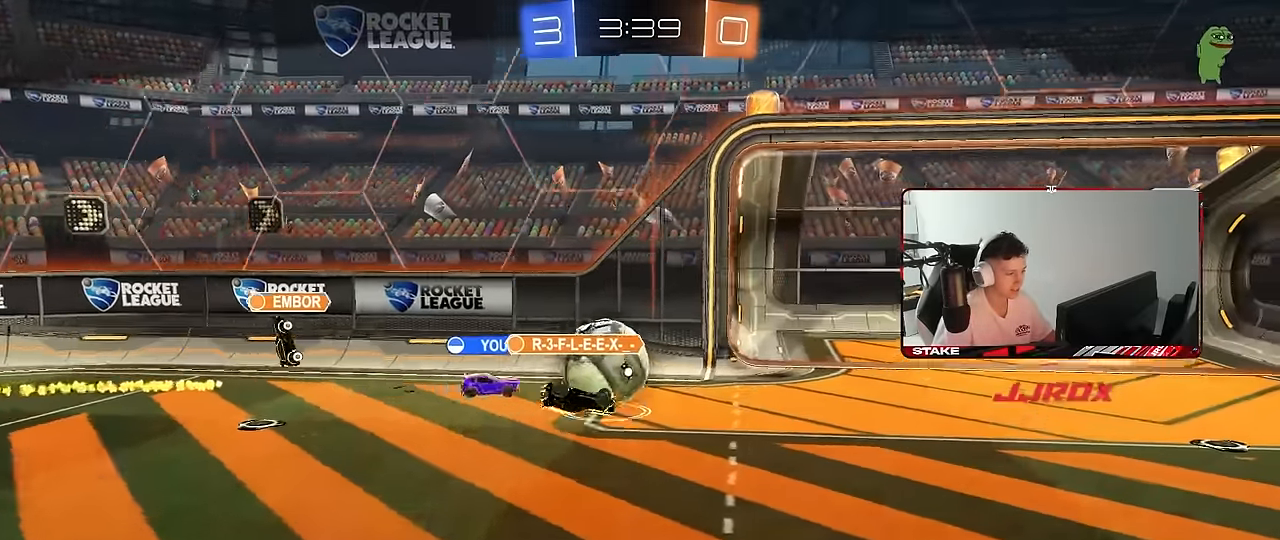
{"keys": [], "mouse": ["right"], "mouse_move": "still", "events": [[500, "mouse_right", "down"]]}
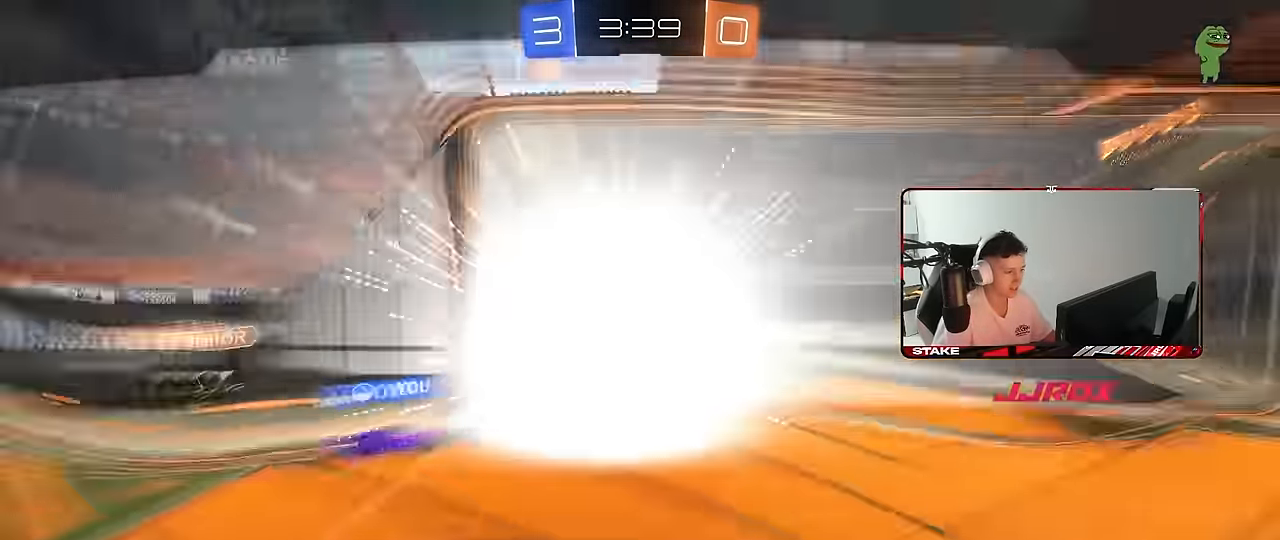
{"keys": [], "mouse": [], "mouse_move": "still", "events": [[133, "mouse_right", "up"], [133, "tab", "down"], [233, "mouse_right", "down"], [417, "mouse_right", "up"], [467, "tab", "up"]]}
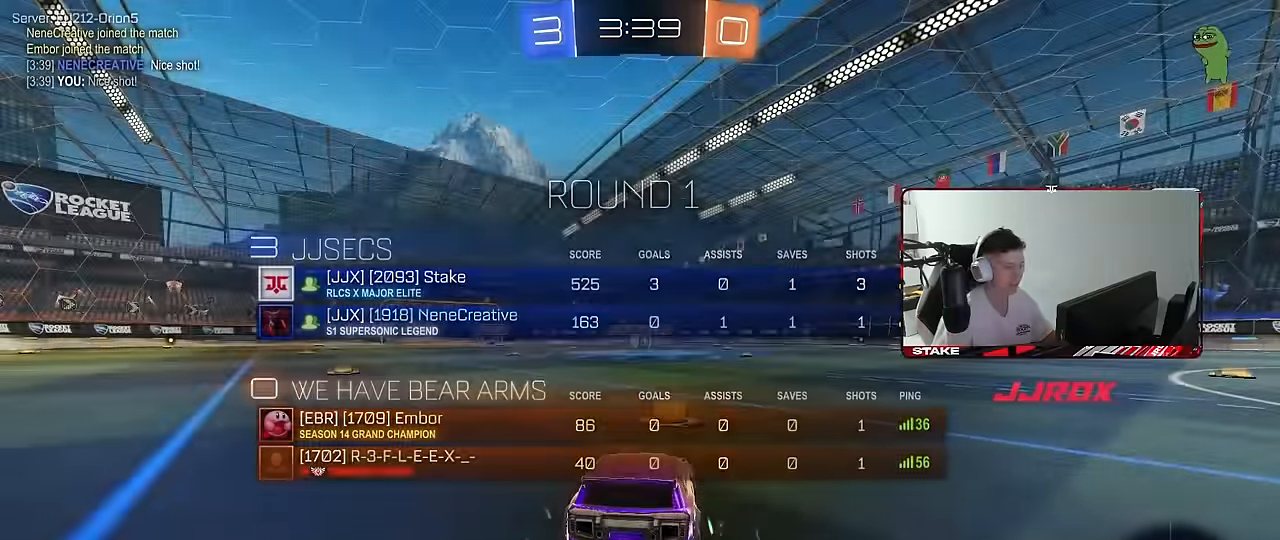
{"keys": [], "mouse": ["wheel"], "mouse_move": "still", "events": [[100, "mouse_wheel", "down"], [250, "mouse_wheel", "up"], [250, "z", "down"], [300, "x", "down"], [350, "z", "up"], [433, "mouse_wheel", "down"], [433, "x", "up"]]}
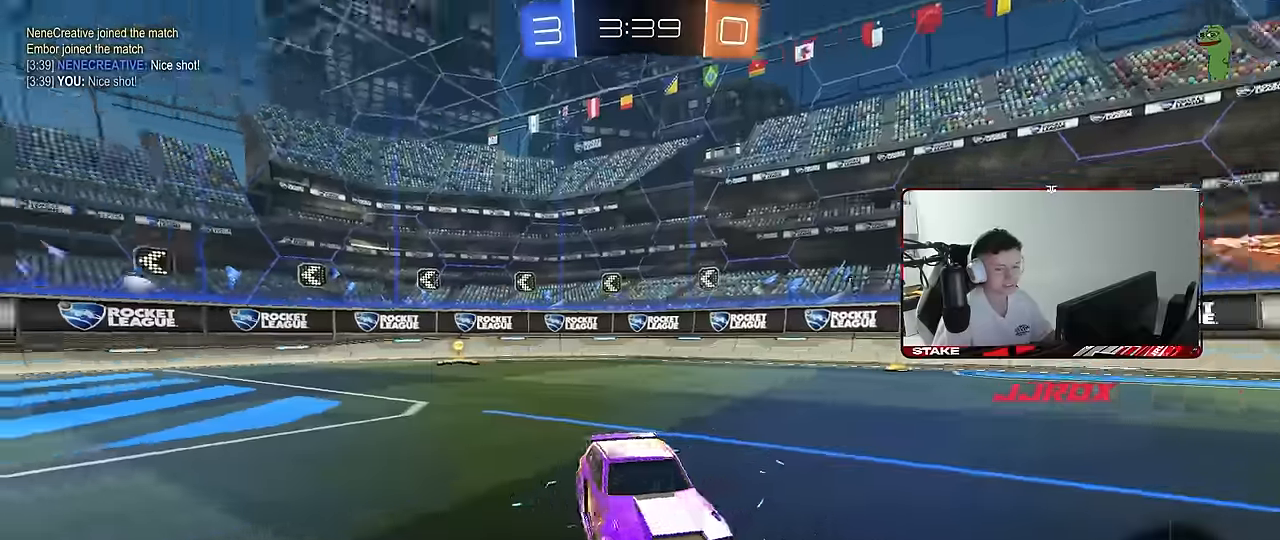
{"keys": [], "mouse": ["wheel"], "mouse_move": "still", "events": [[83, "mouse_wheel", "up"], [167, "mouse_wheel", "down"], [300, "mouse_wheel", "up"], [450, "mouse_wheel", "down"]]}
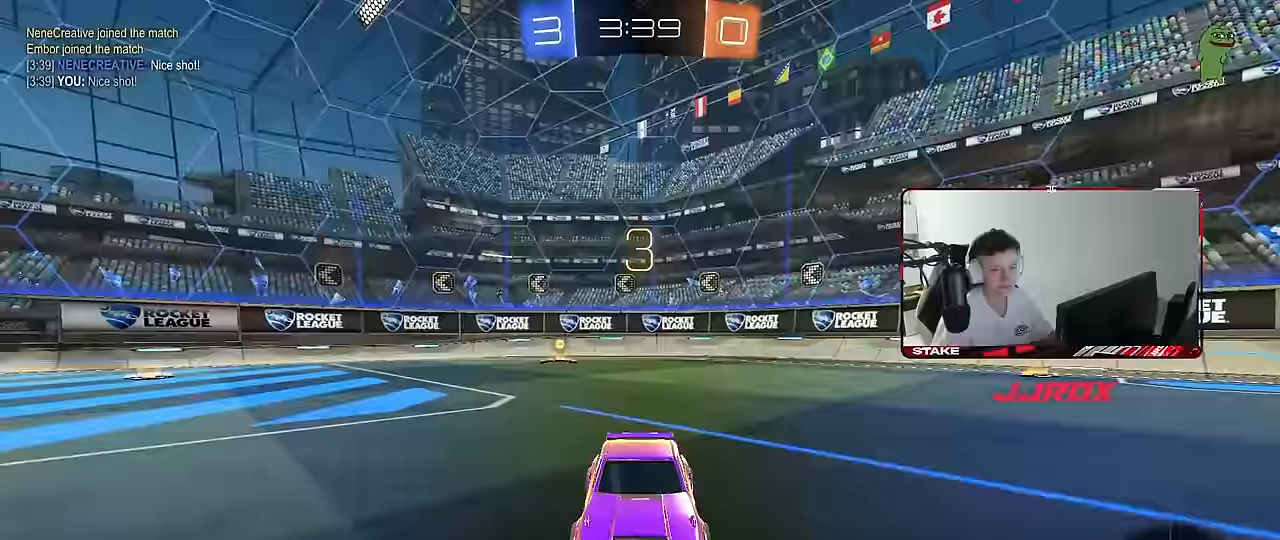
{"keys": [], "mouse": [], "mouse_move": "right", "events": [[33, "mouse_wheel", "up"]]}
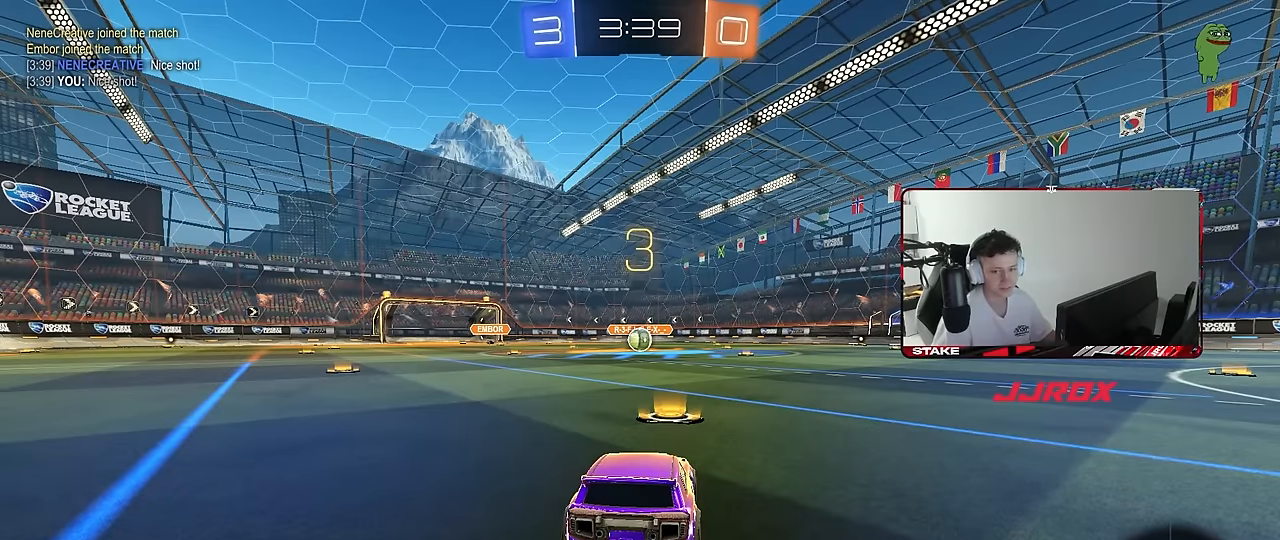
{"keys": [], "mouse": ["left"], "mouse_move": "left", "events": [[150, "w", "down"], [250, "mouse_left", "down"], [300, "mouse_left", "up"], [383, "w", "up"], [483, "mouse_left", "down"]]}
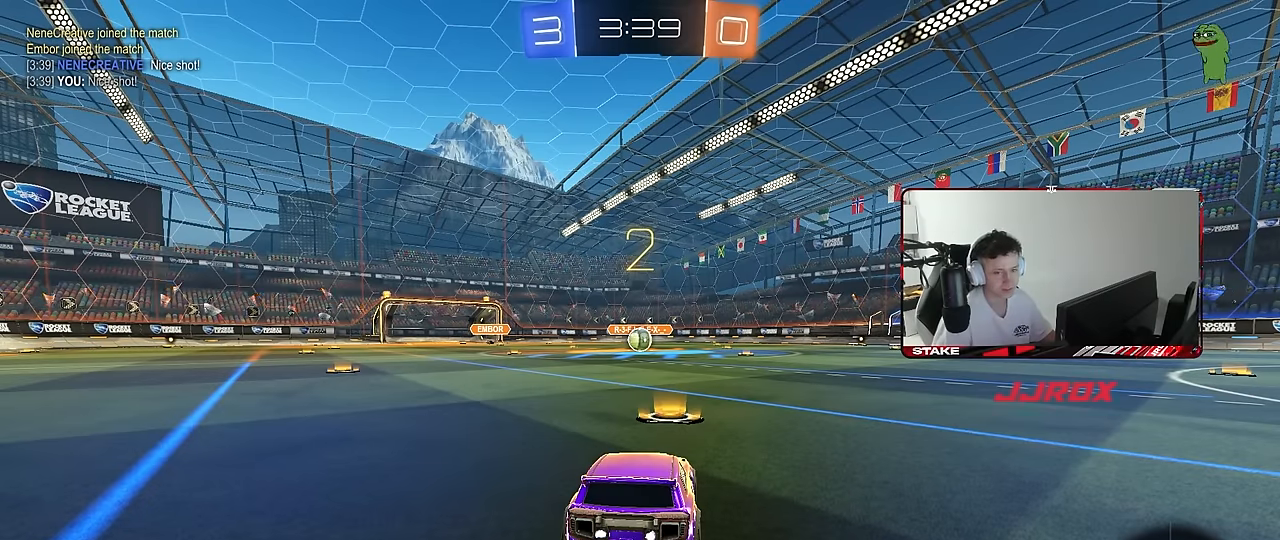
{"keys": [], "mouse": ["left"], "mouse_move": "left", "events": [[167, "z", "down"], [217, "x", "down"], [267, "z", "up"], [317, "x", "up"]]}
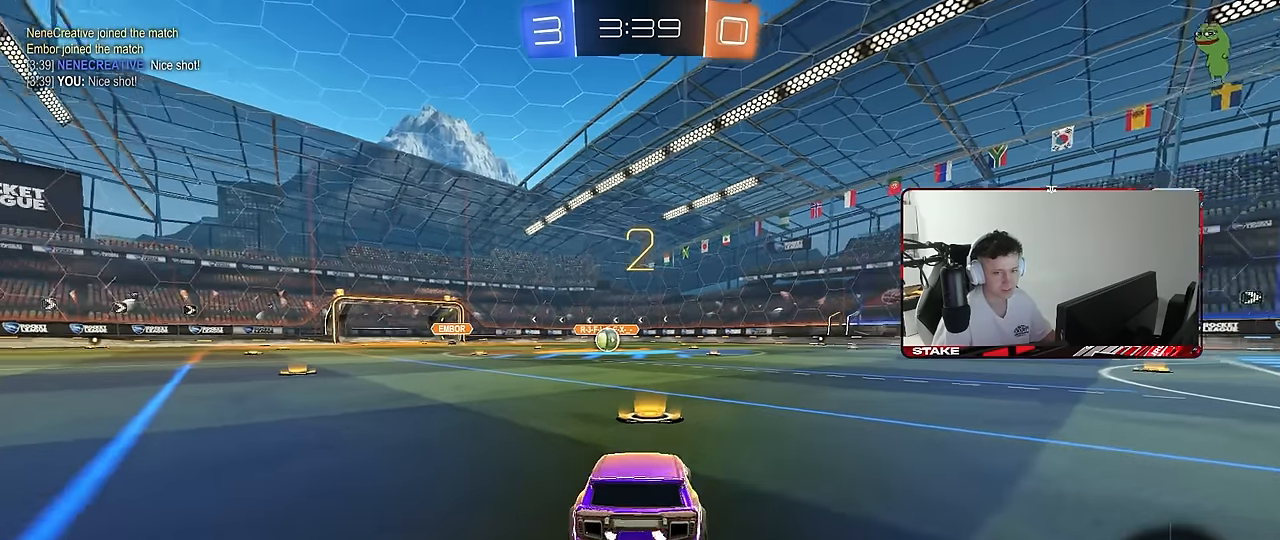
{"keys": ["w"], "mouse": ["left"], "mouse_move": "left", "events": [[50, "w", "down"], [283, "space", "down"], [417, "space", "up"]]}
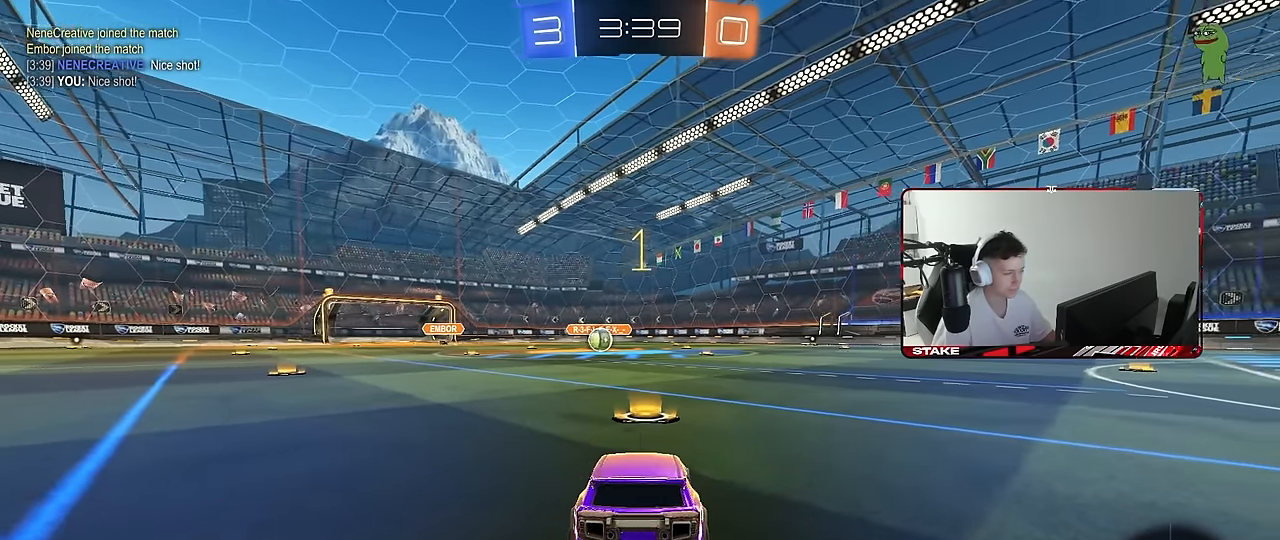
{"keys": ["w"], "mouse": ["left"], "mouse_move": "left", "events": [[17, "space", "down"], [150, "space", "up"]]}
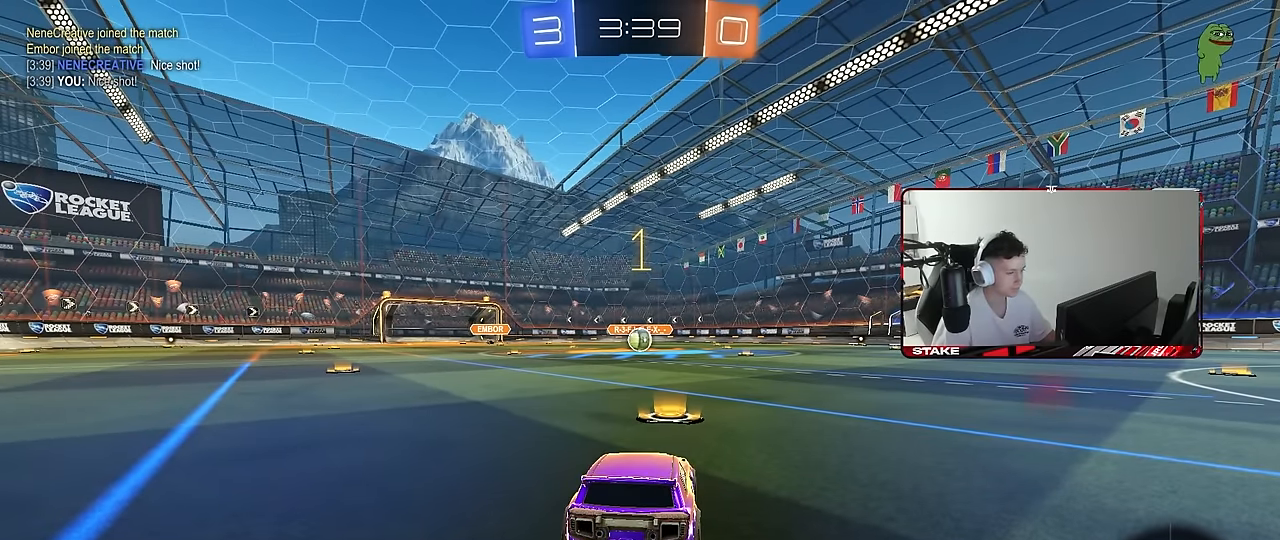
{"keys": ["a", "shift", "w"], "mouse": ["left", "right"], "mouse_move": "still", "events": [[350, "d", "down"], [350, "mouse_right", "down"], [400, "d", "up"], [450, "a", "down"], [450, "mouse_right", "up"], [450, "shift", "down"], [500, "mouse_right", "down"]]}
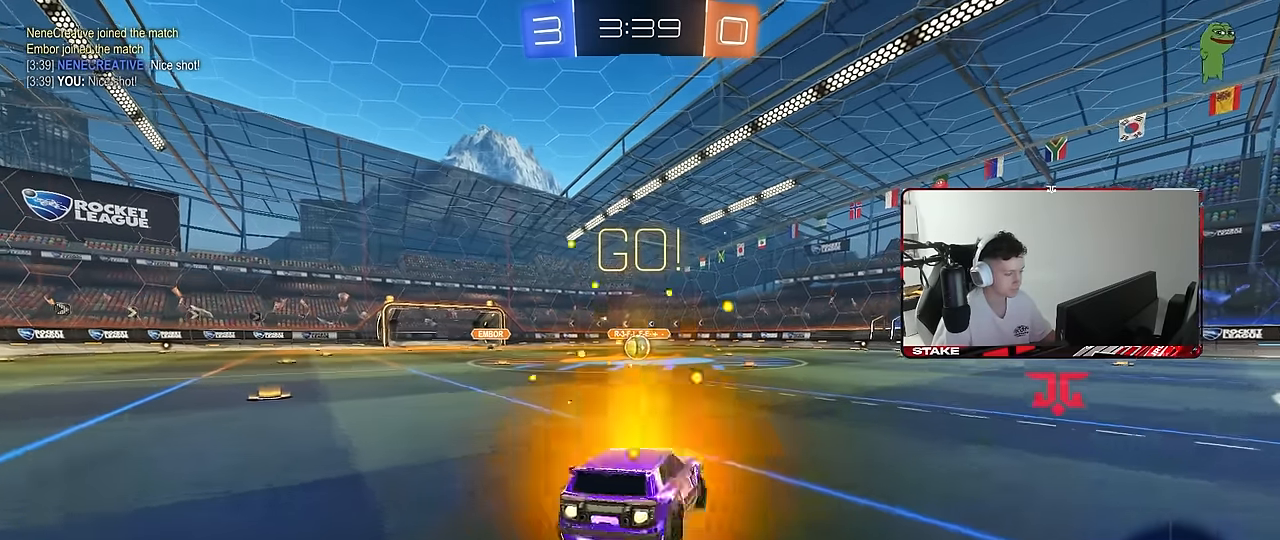
{"keys": ["a", "s", "shift"], "mouse": ["left"], "mouse_move": "still", "events": [[50, "s", "down"], [50, "w", "up"], [100, "mouse_right", "up"]]}
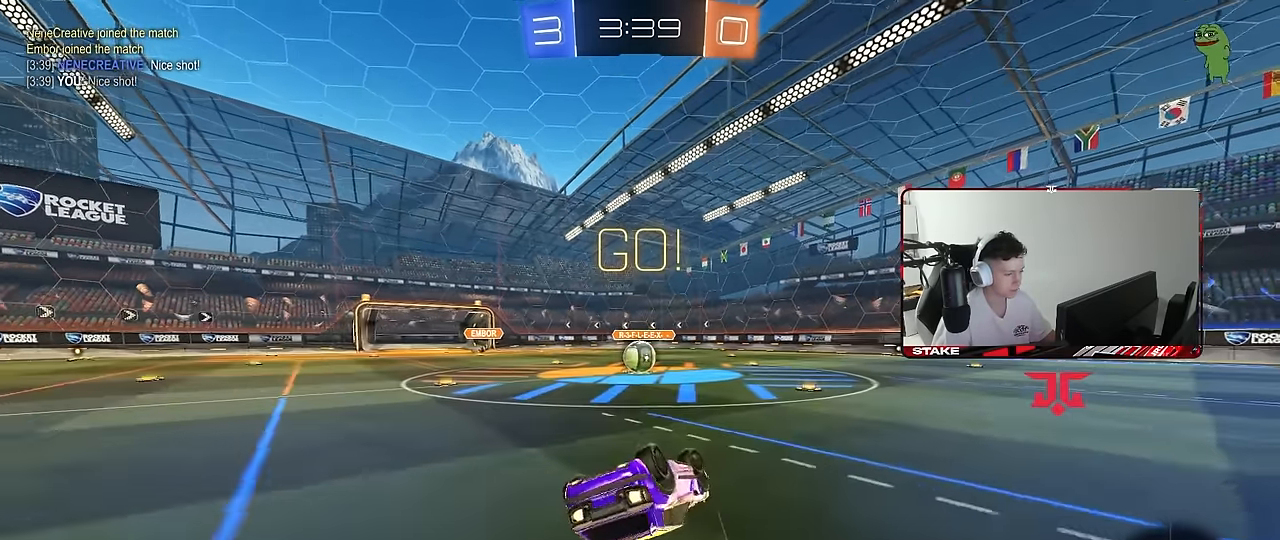
{"keys": [], "mouse": [], "mouse_move": "still", "events": [[17, "s", "up"], [100, "s", "down"], [300, "shift", "up"], [333, "a", "up"], [333, "s", "up"], [383, "mouse_left", "up"]]}
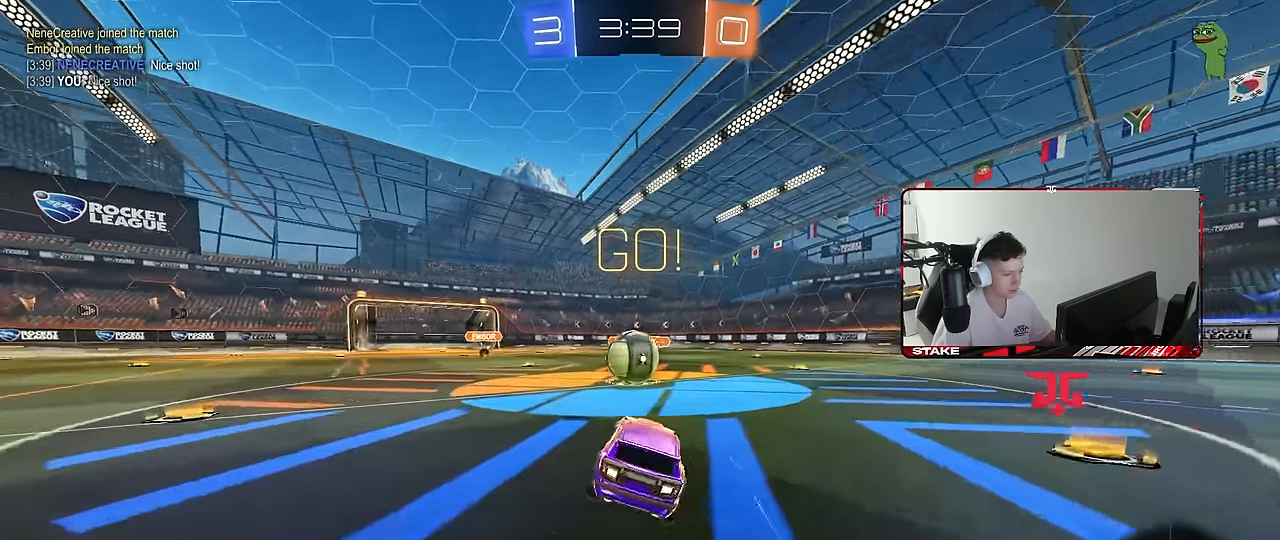
{"keys": ["a", "shift"], "mouse": ["right"], "mouse_move": "left", "events": [[83, "w", "down"], [167, "d", "down"], [217, "mouse_right", "down"], [217, "w", "up"], [267, "d", "up"], [317, "a", "down"], [317, "mouse_right", "up"], [317, "shift", "down"], [350, "mouse_right", "down"]]}
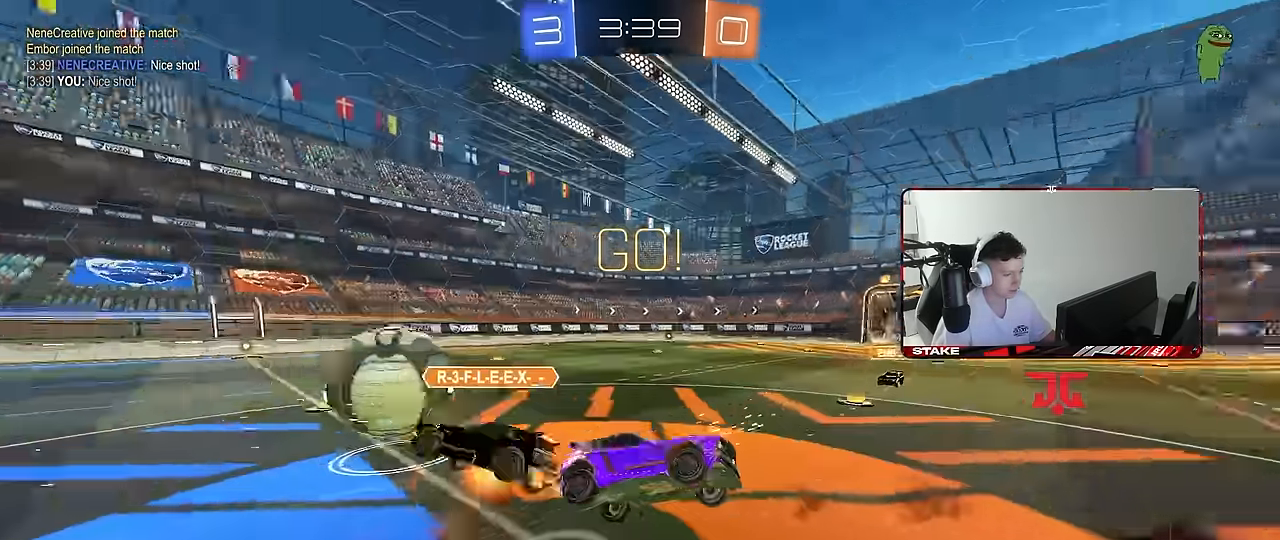
{"keys": ["a", "shift"], "mouse": [], "mouse_move": "still", "events": [[50, "mouse_right", "up"]]}
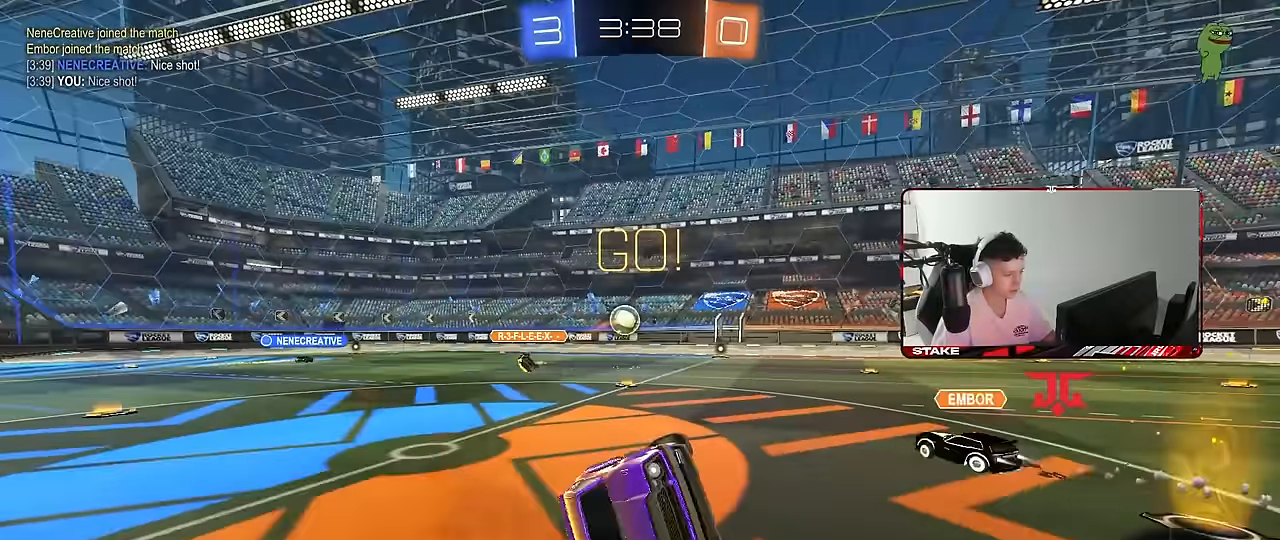
{"keys": ["d", "w"], "mouse": [], "mouse_move": "still", "events": [[100, "shift", "up"], [150, "a", "up"], [300, "d", "down"], [300, "w", "down"]]}
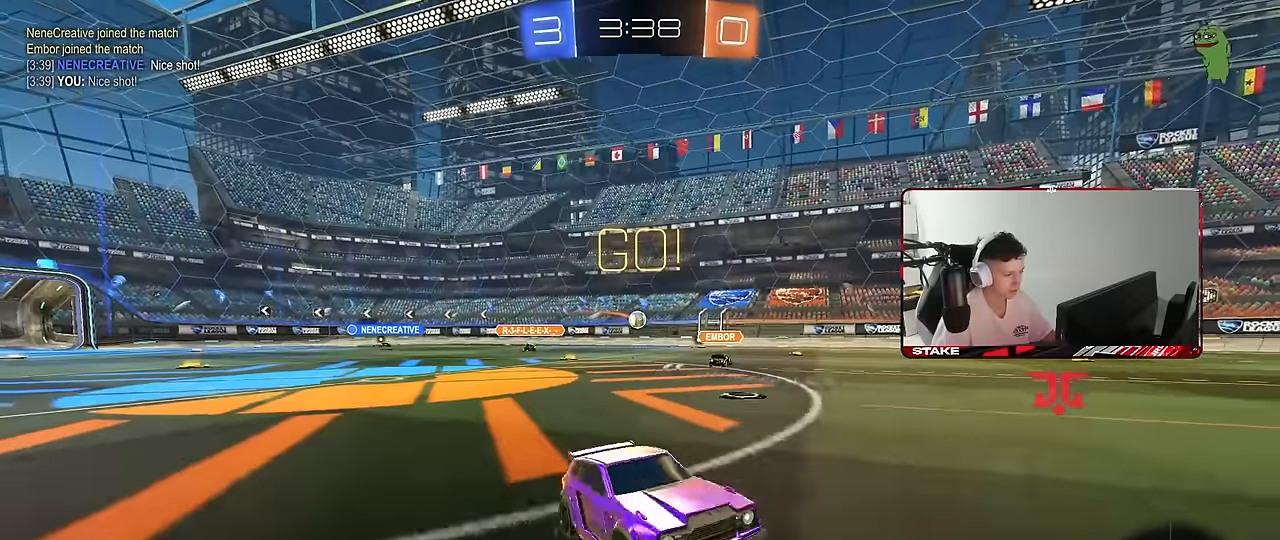
{"keys": ["w"], "mouse": ["right"], "mouse_move": "still", "events": [[450, "d", "up"], [500, "mouse_right", "down"]]}
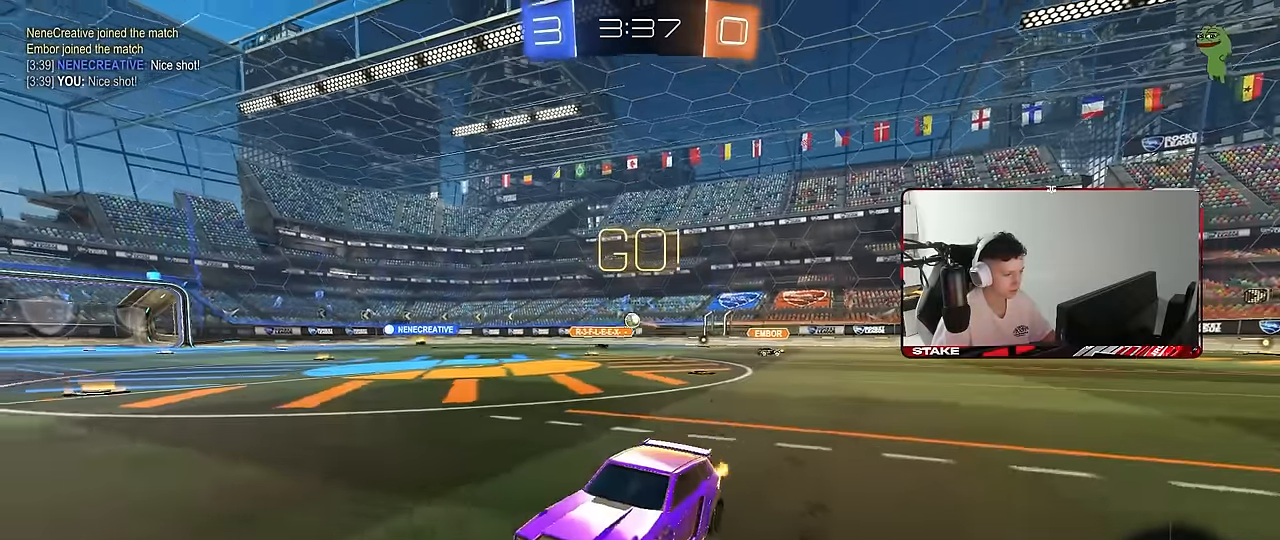
{"keys": ["w"], "mouse": [], "mouse_move": "still", "events": [[100, "mouse_right", "up"], [133, "mouse_right", "down"], [283, "mouse_right", "up"]]}
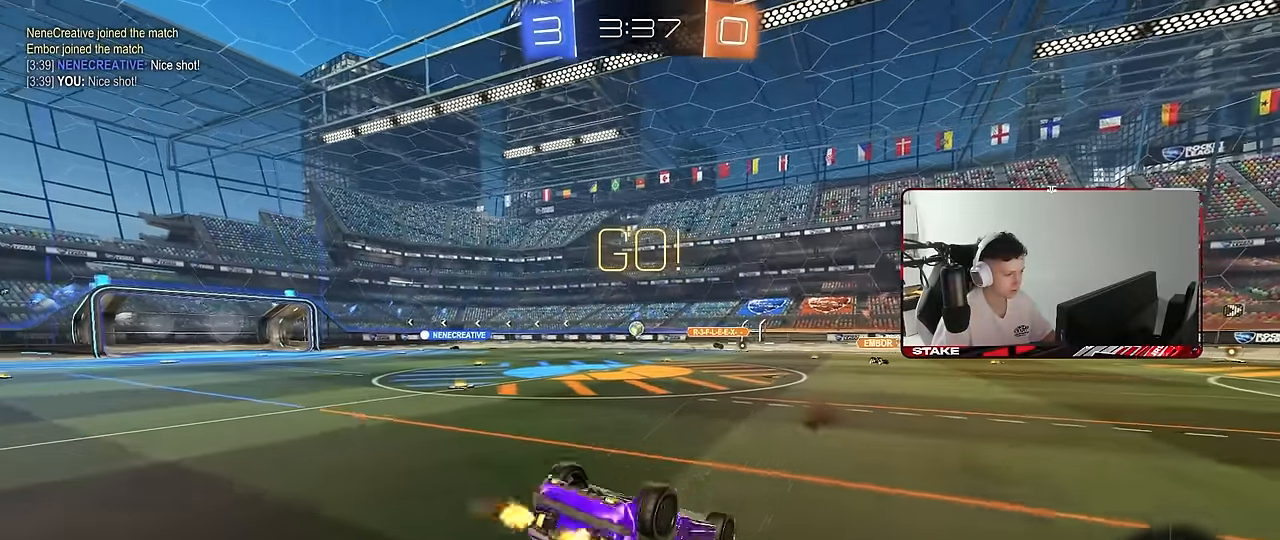
{"keys": ["d"], "mouse": [], "mouse_move": "still", "events": [[17, "d", "down"], [17, "w", "up"], [300, "space", "down"], [483, "space", "up"]]}
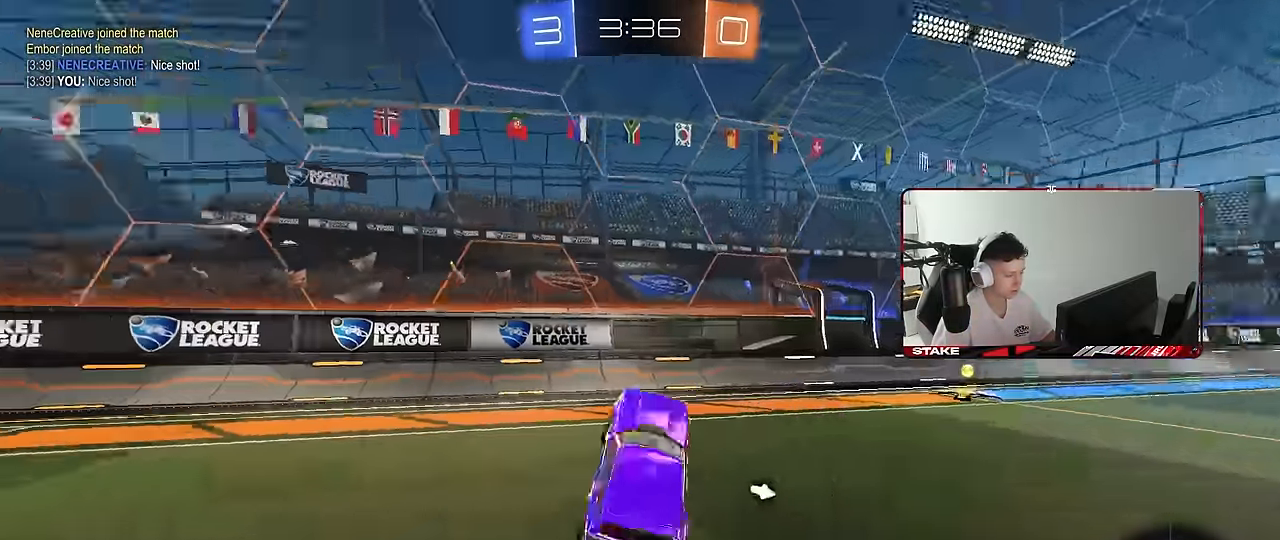
{"keys": ["a", "w"], "mouse": [], "mouse_move": "still", "events": [[33, "d", "up"], [83, "w", "down"], [117, "d", "down"], [267, "space", "down"], [350, "d", "up"], [450, "space", "up"], [500, "a", "down"]]}
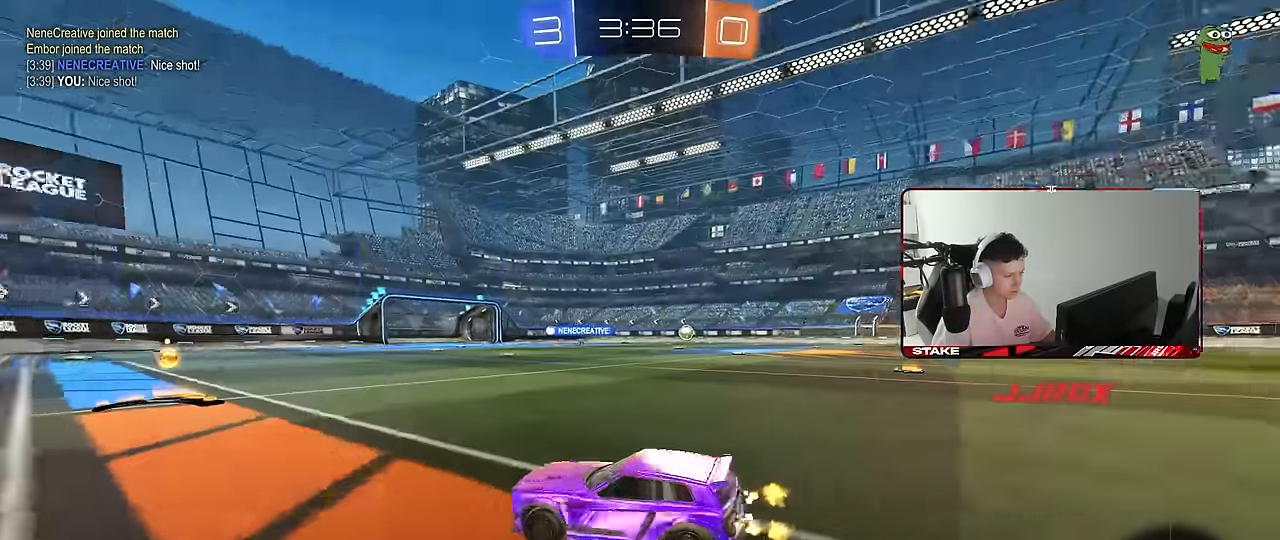
{"keys": ["d", "w"], "mouse": [], "mouse_move": "still", "events": [[133, "a", "up"], [183, "d", "down"], [283, "shift", "down"], [467, "shift", "up"]]}